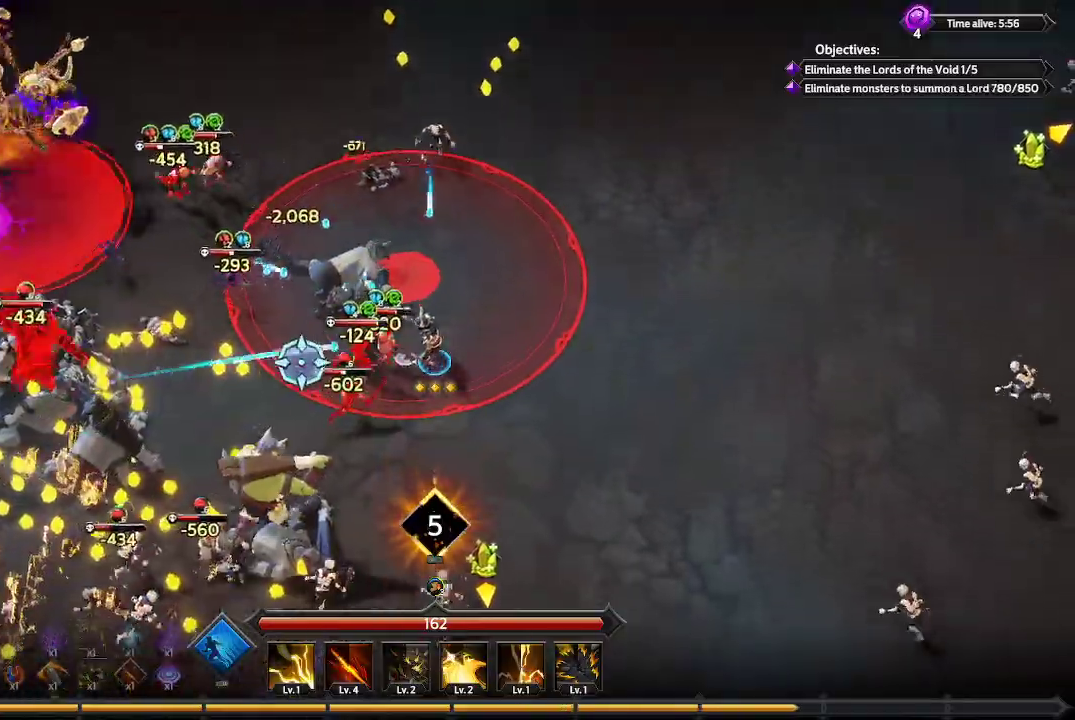
Gameplay with a controller (Xbox layout); each line is a JSON object with the inputs held at the frame after it. "events" lists button and stick changes between this image and that frame as [ms after this image, input, new state], when the widget could be followed in between. Not read: R3.
{"buttons": [], "left_stick": "down", "right_stick": "left", "events": []}
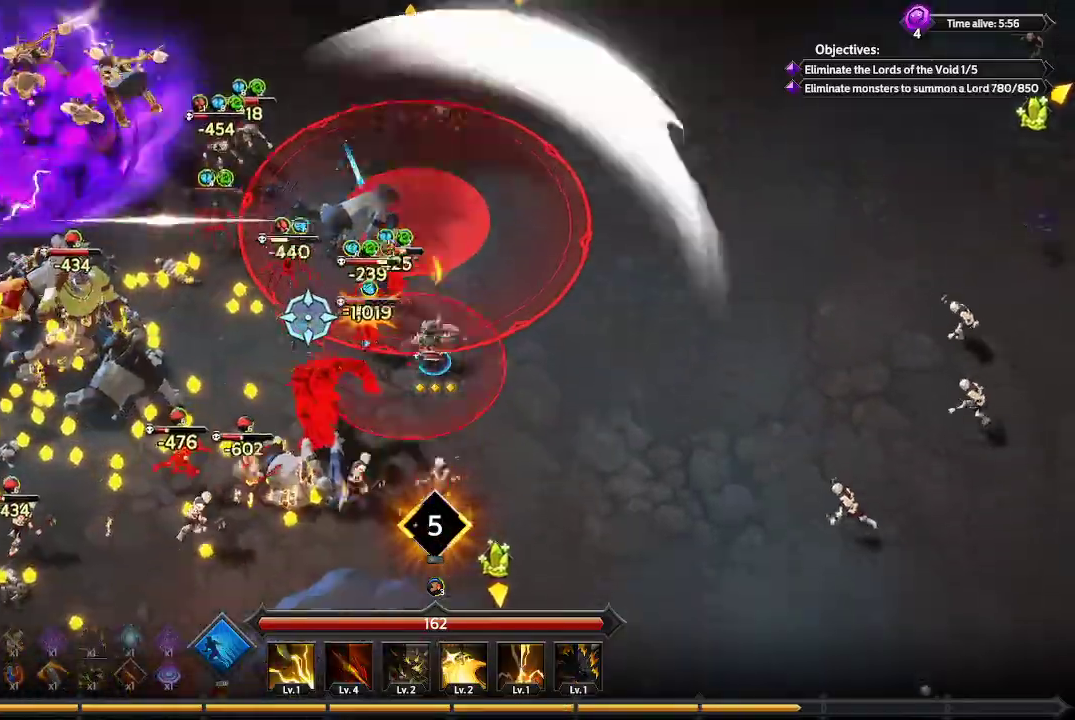
{"buttons": [], "left_stick": "left", "right_stick": "left", "events": [[67, "left_stick", "down-left"], [400, "left_stick", "left"]]}
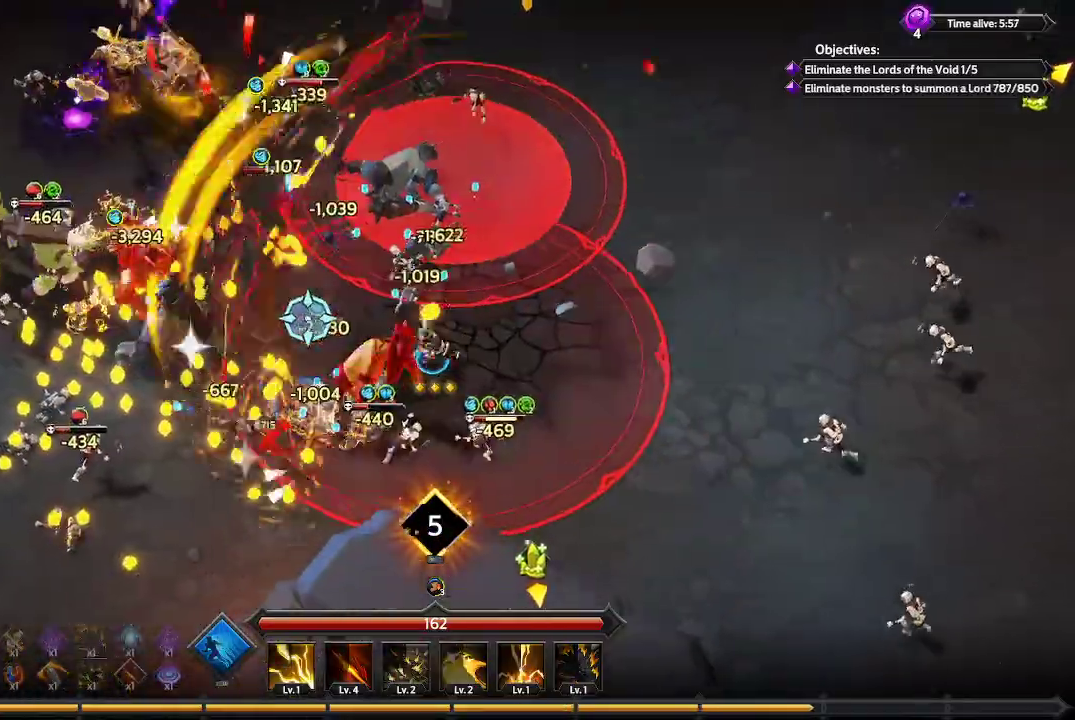
{"buttons": [], "left_stick": "left", "right_stick": "left", "events": []}
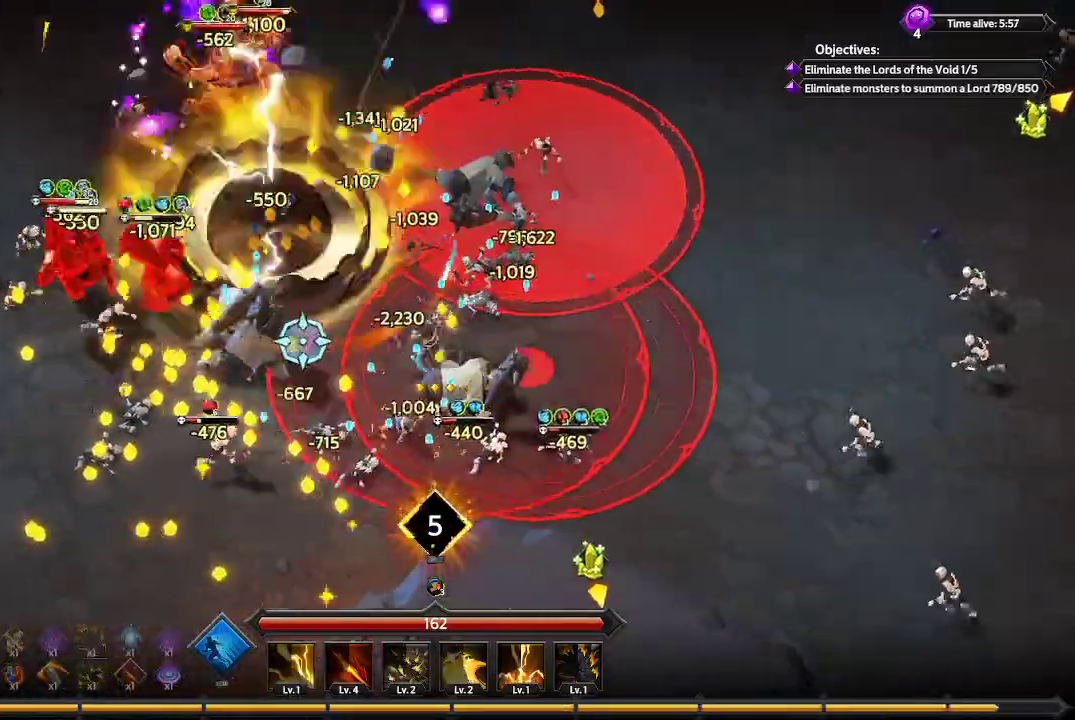
{"buttons": [], "left_stick": "left", "right_stick": "left", "events": [[233, "L1", "down"], [500, "L1", "up"]]}
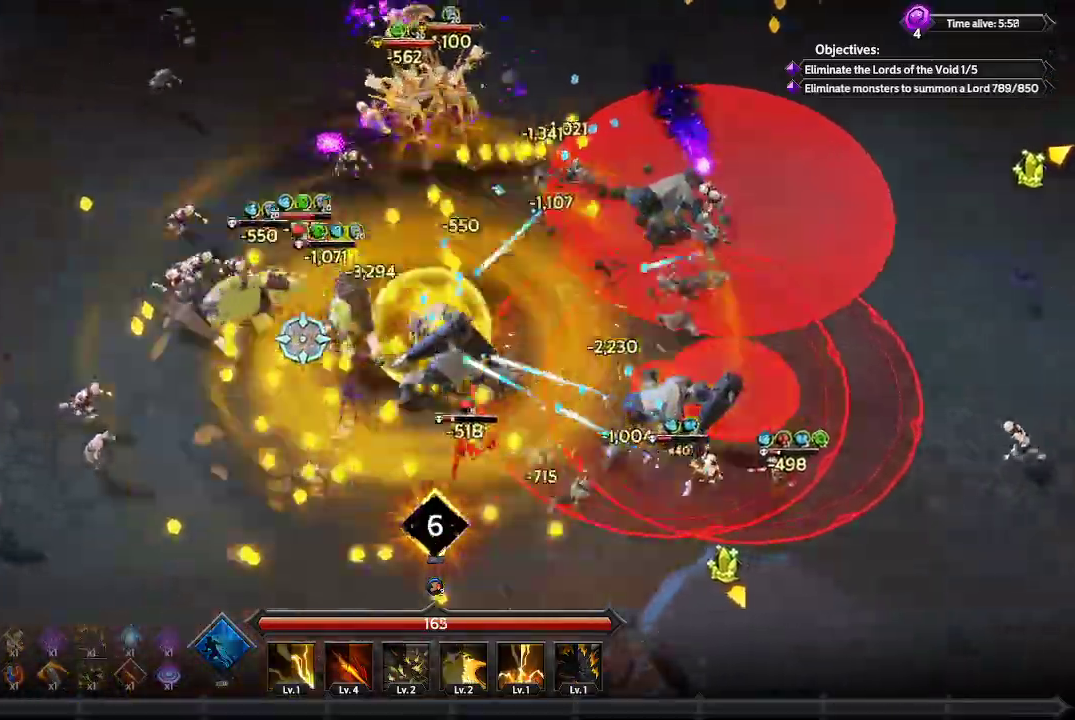
{"buttons": [], "left_stick": "down-left", "right_stick": "left", "events": [[33, "left_stick", "down-left"]]}
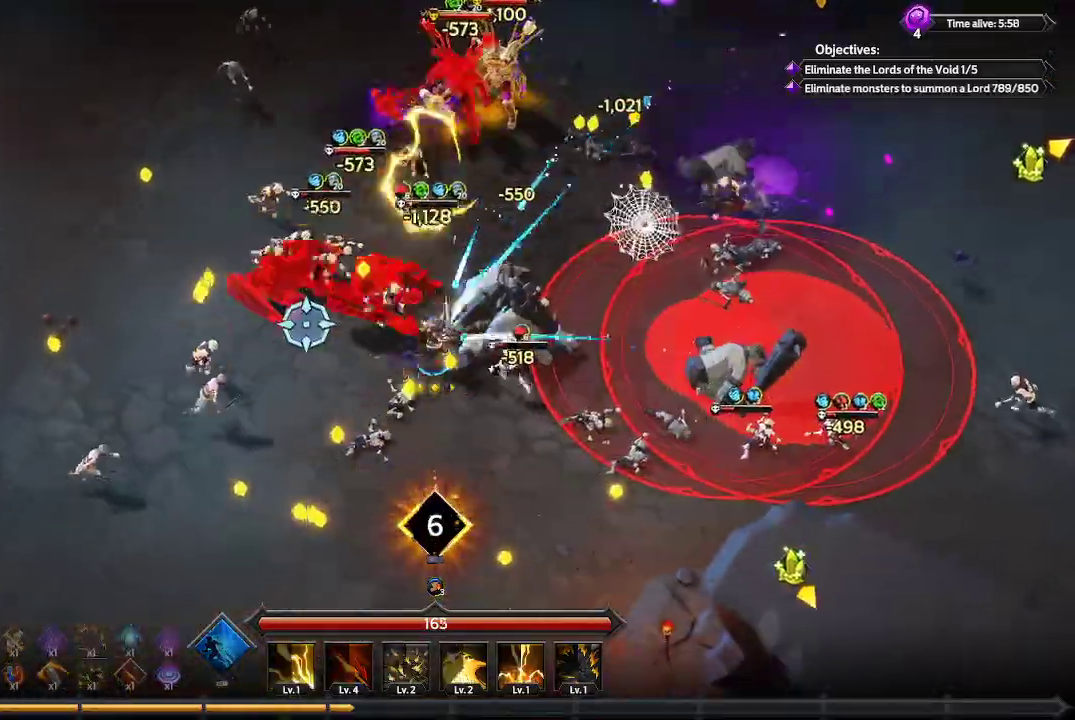
{"buttons": [], "left_stick": "down-left", "right_stick": "up", "events": [[267, "right_stick", "up-left"], [400, "right_stick", "up"]]}
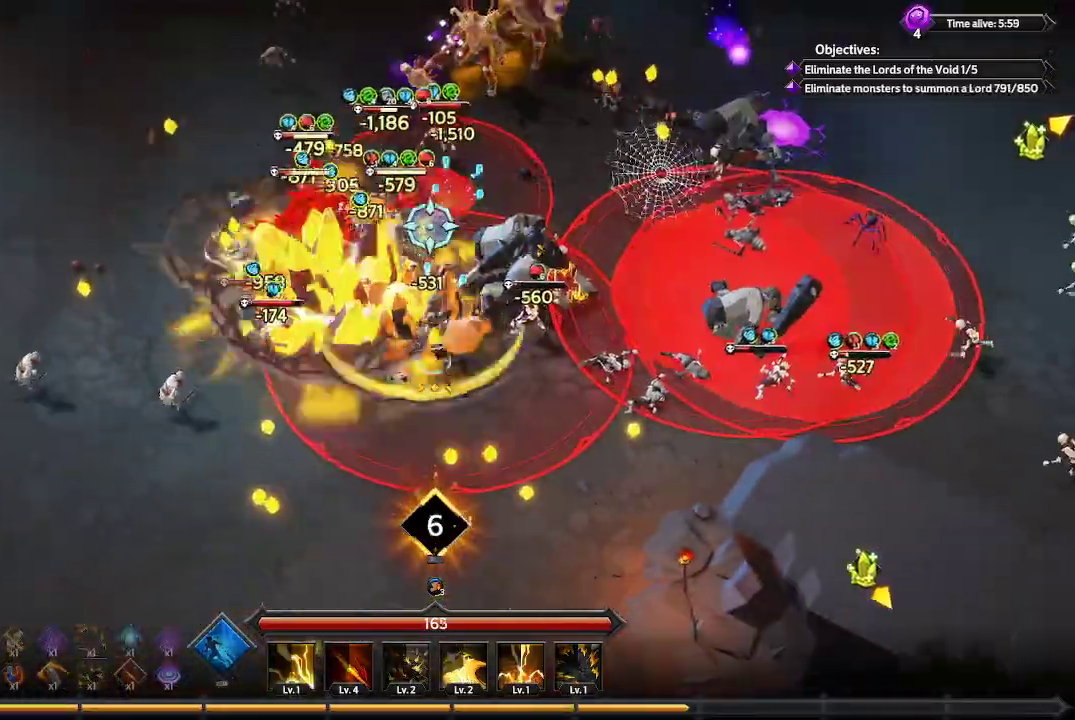
{"buttons": [], "left_stick": "down-left", "right_stick": "up", "events": []}
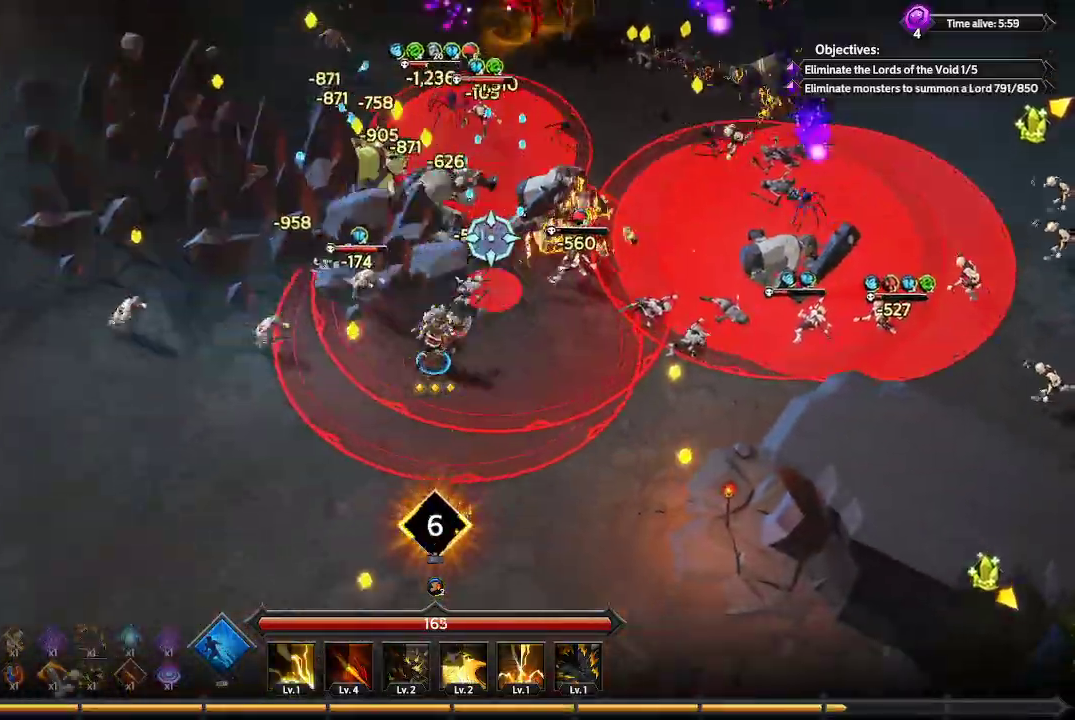
{"buttons": [], "left_stick": "down-left", "right_stick": "up-right", "events": [[67, "right_stick", "center"], [300, "right_stick", "up-right"]]}
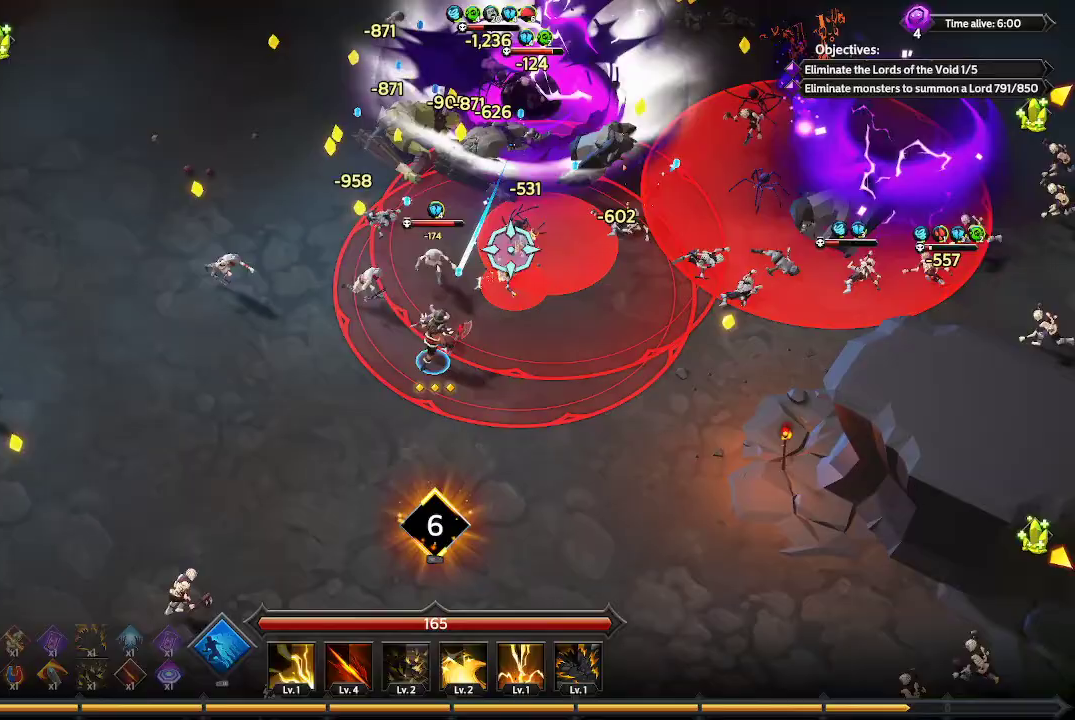
{"buttons": [], "left_stick": "down-left", "right_stick": "up-right", "events": []}
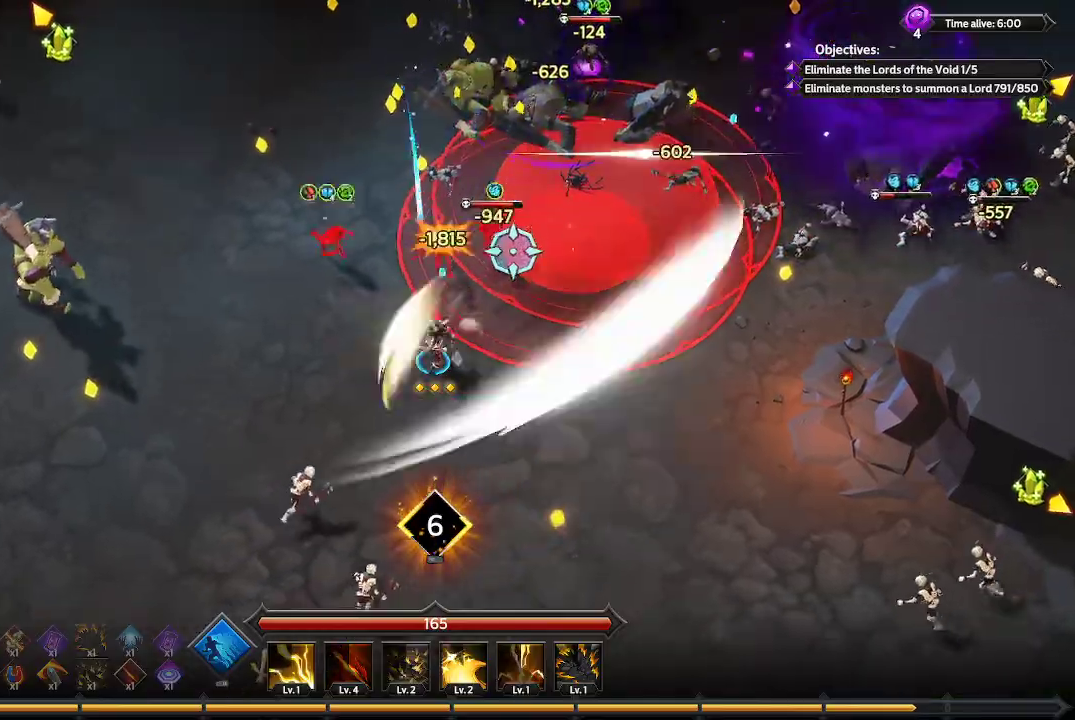
{"buttons": [], "left_stick": "left", "right_stick": "up-right", "events": [[300, "left_stick", "left"]]}
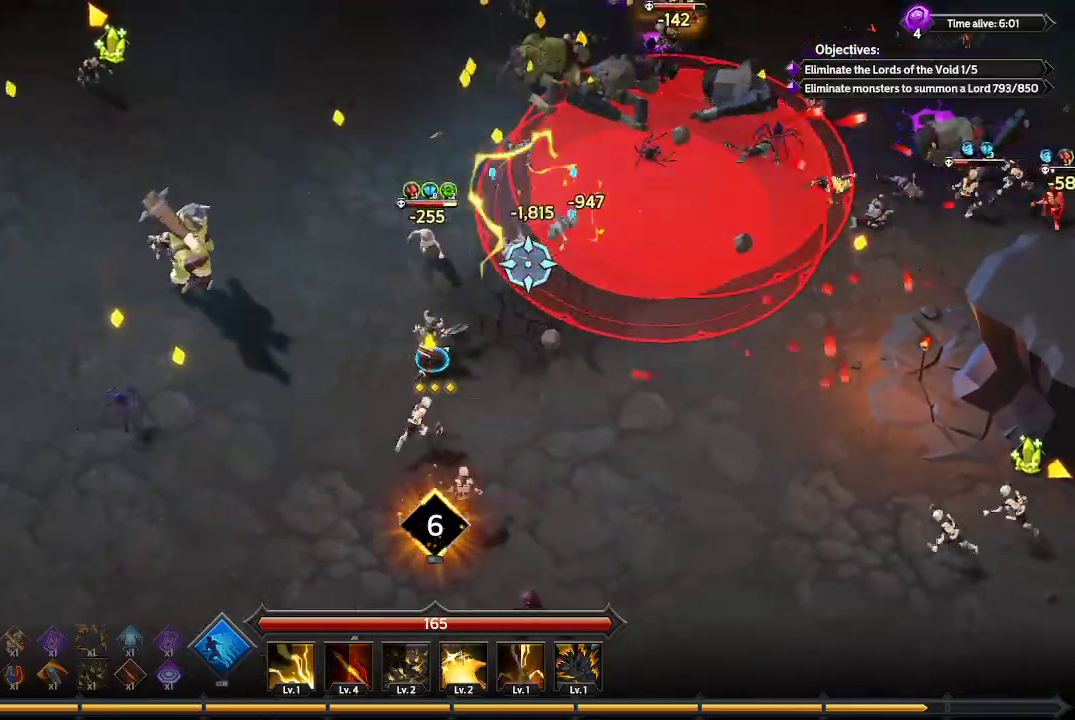
{"buttons": [], "left_stick": "down-left", "right_stick": "up-right", "events": [[467, "left_stick", "down-left"]]}
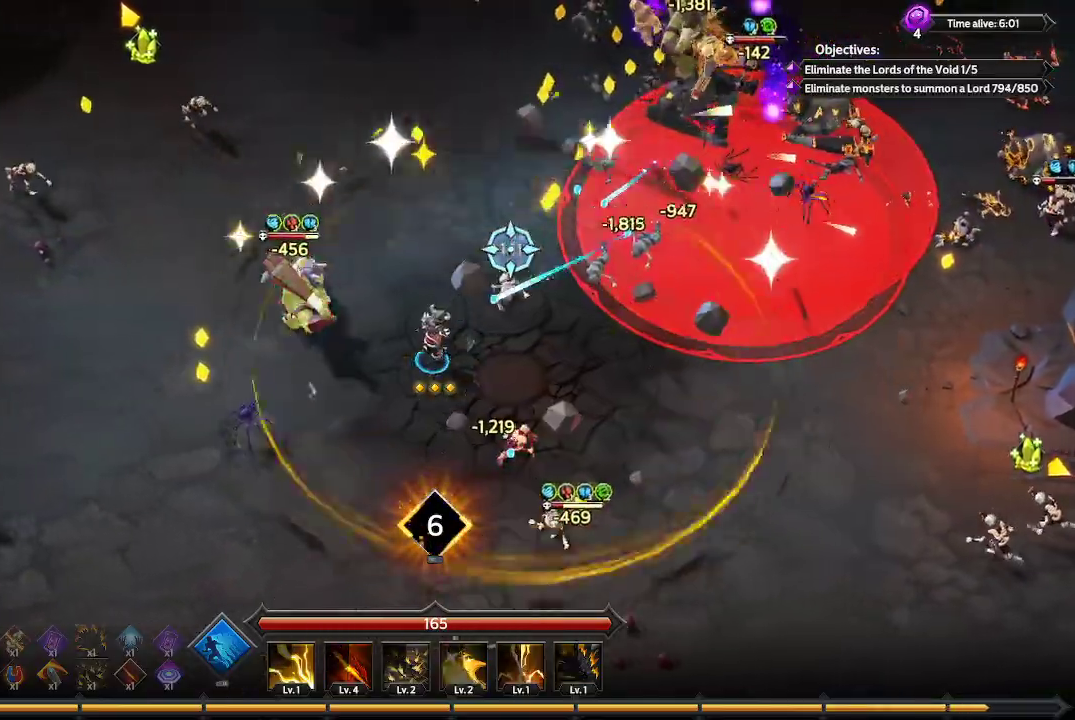
{"buttons": [], "left_stick": "left", "right_stick": "up", "events": [[167, "right_stick", "up"], [400, "left_stick", "left"]]}
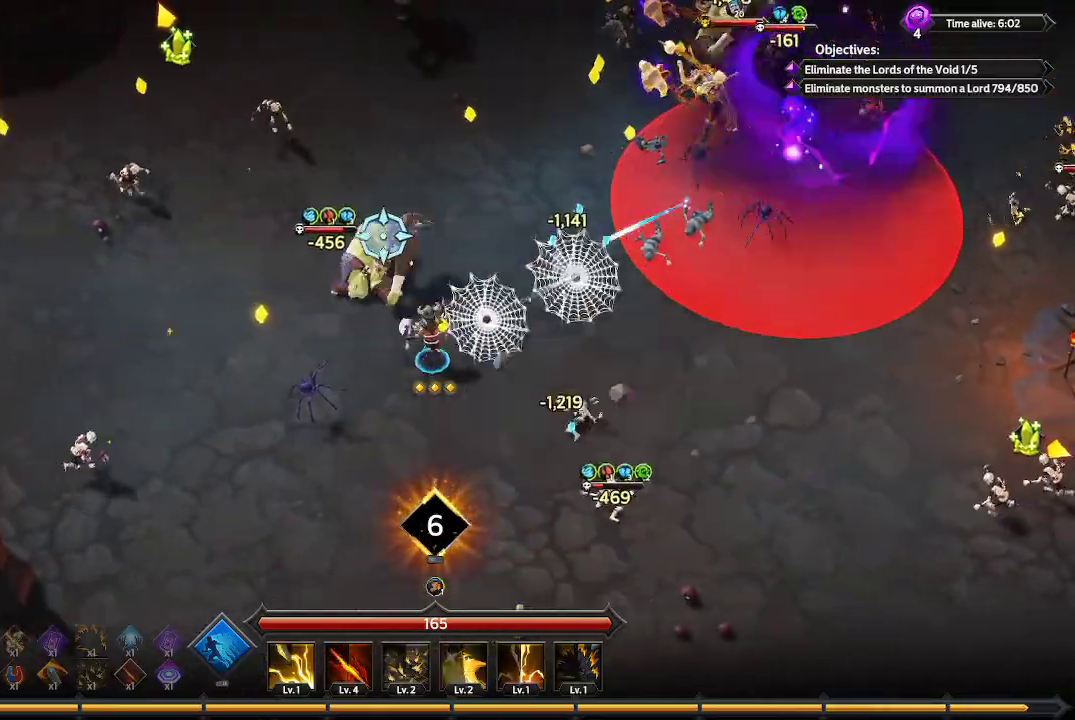
{"buttons": [], "left_stick": "left", "right_stick": "up", "events": []}
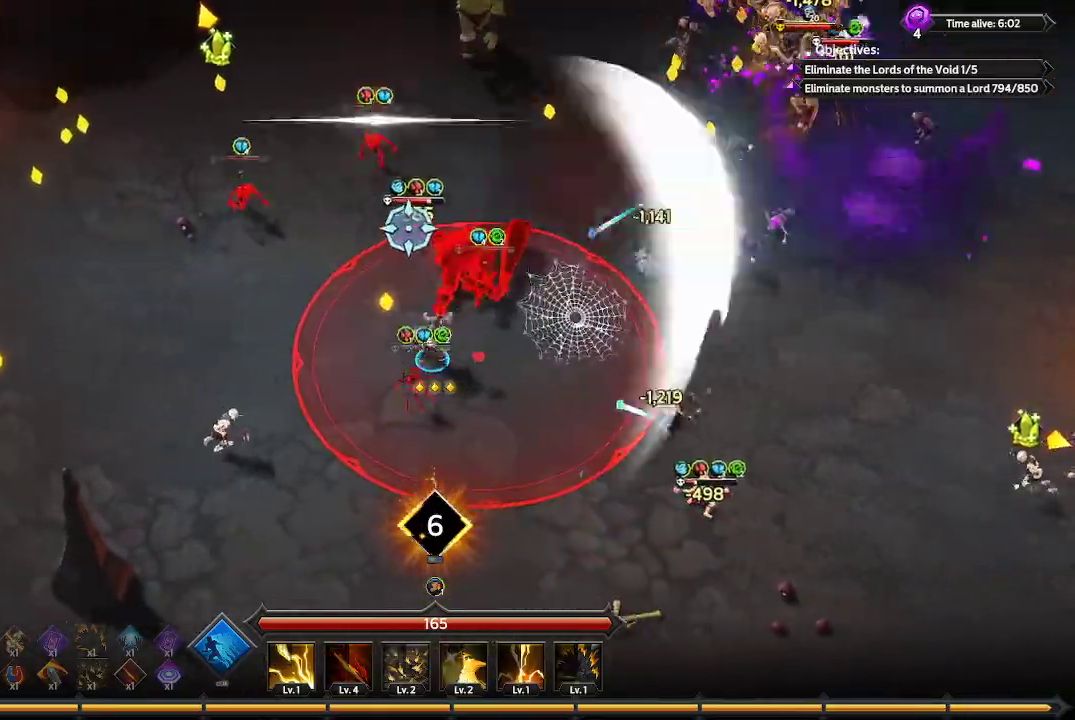
{"buttons": [], "left_stick": "left", "right_stick": "up", "events": []}
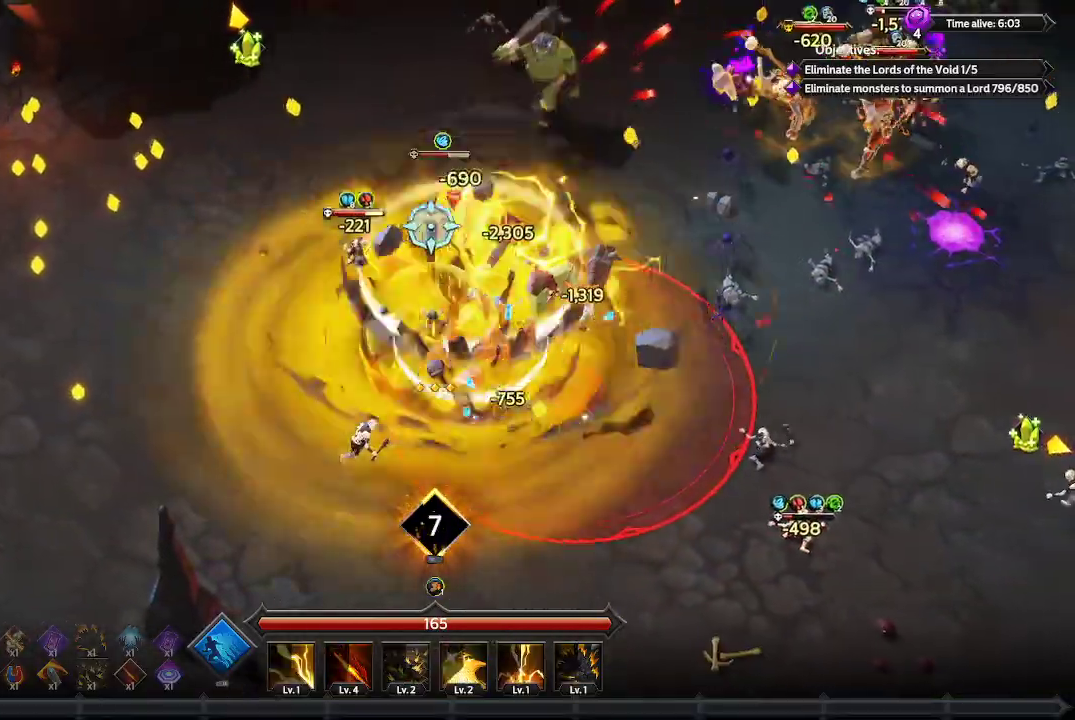
{"buttons": [], "left_stick": "left", "right_stick": "up-right", "events": [[467, "right_stick", "up-right"]]}
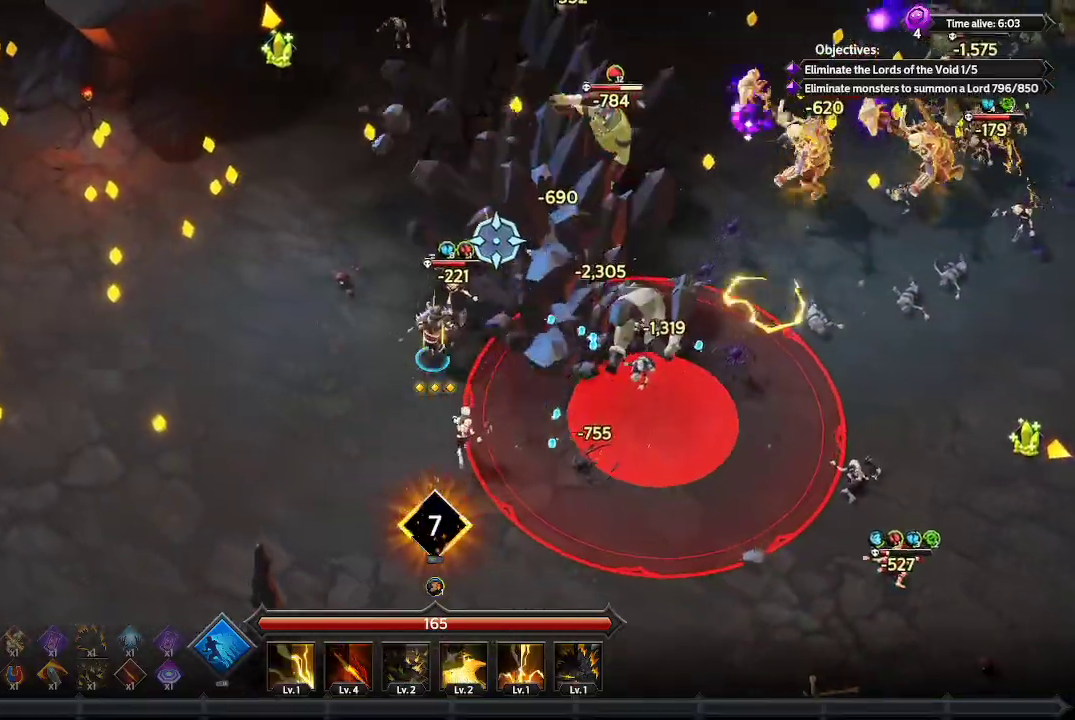
{"buttons": [], "left_stick": "left", "right_stick": "up-right", "events": []}
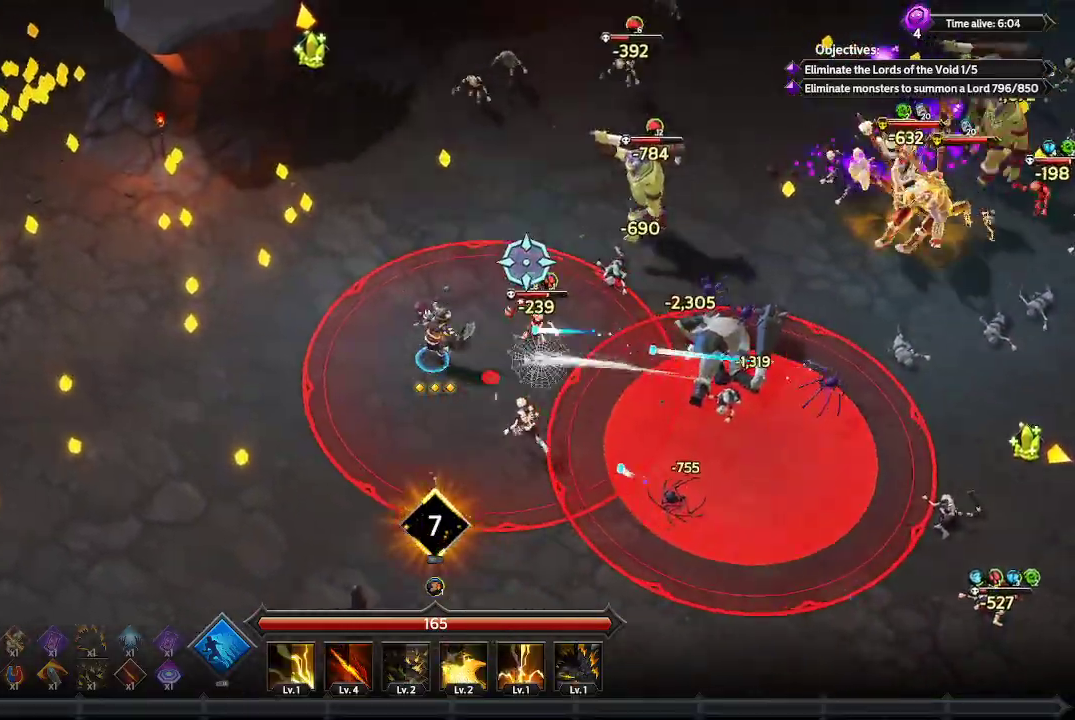
{"buttons": [], "left_stick": "left", "right_stick": "up-right", "events": []}
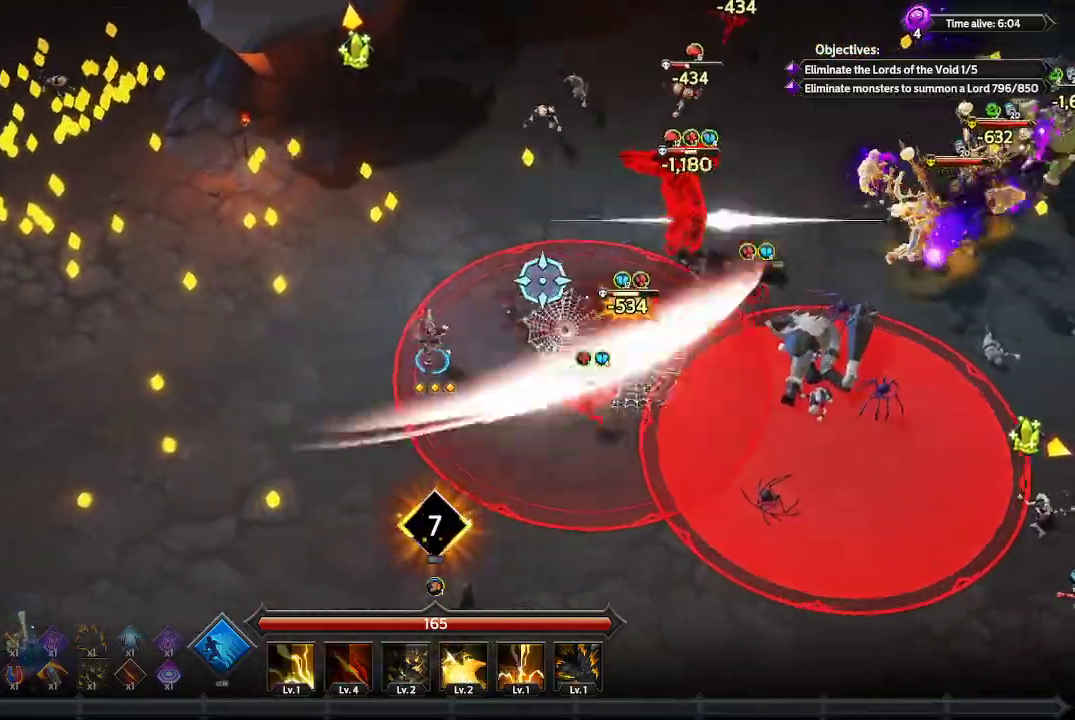
{"buttons": [], "left_stick": "left", "right_stick": "up-right", "events": []}
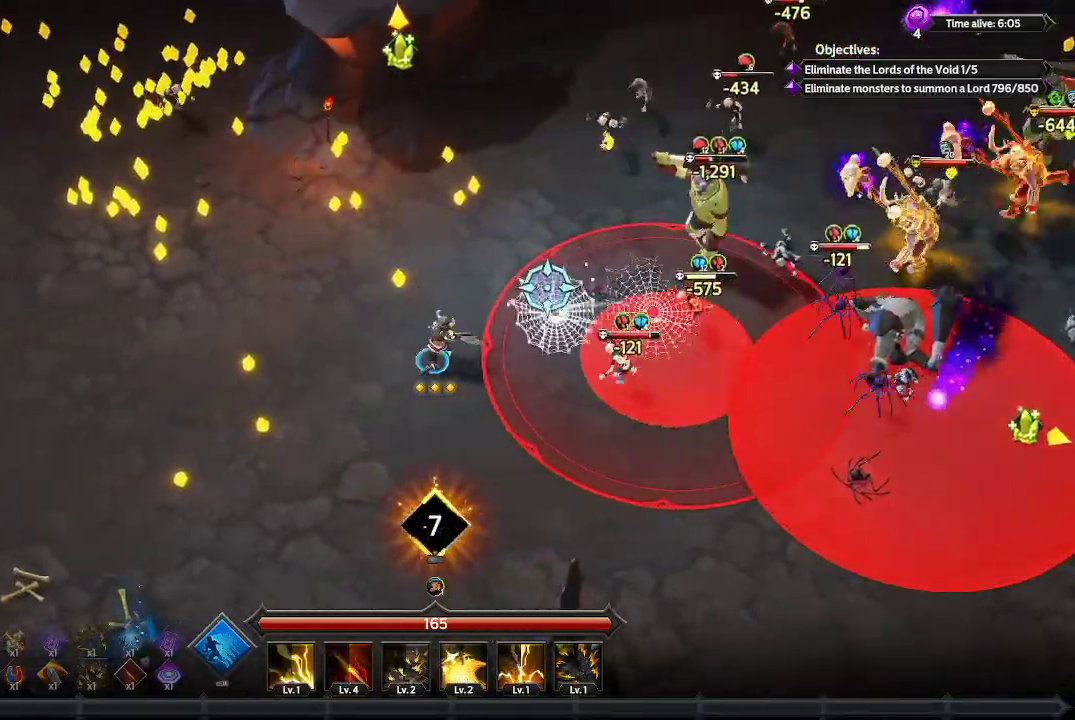
{"buttons": [], "left_stick": "left", "right_stick": "up-right", "events": []}
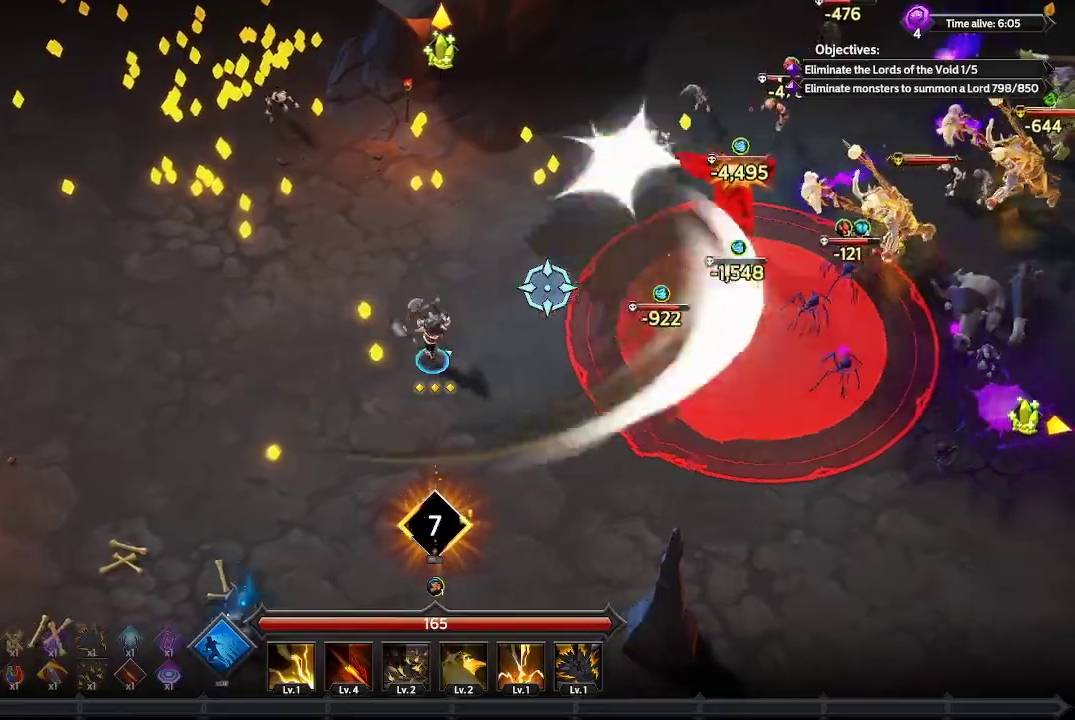
{"buttons": [], "left_stick": "up-left", "right_stick": "up-right", "events": [[100, "left_stick", "up-left"]]}
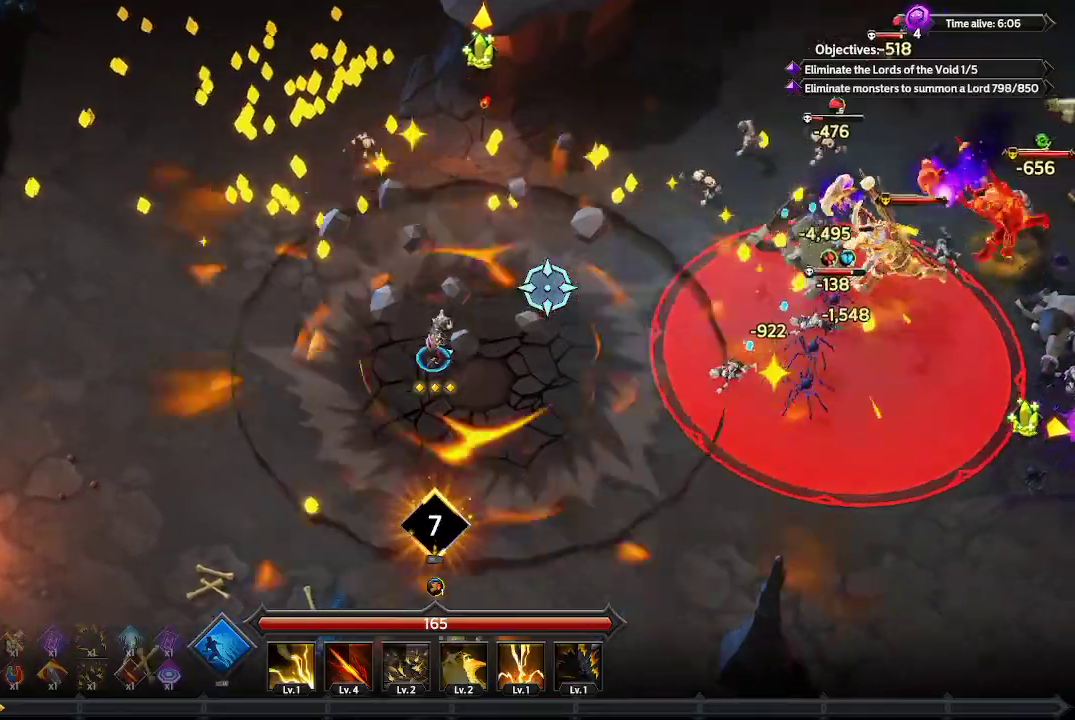
{"buttons": [], "left_stick": "up-left", "right_stick": "up-right", "events": []}
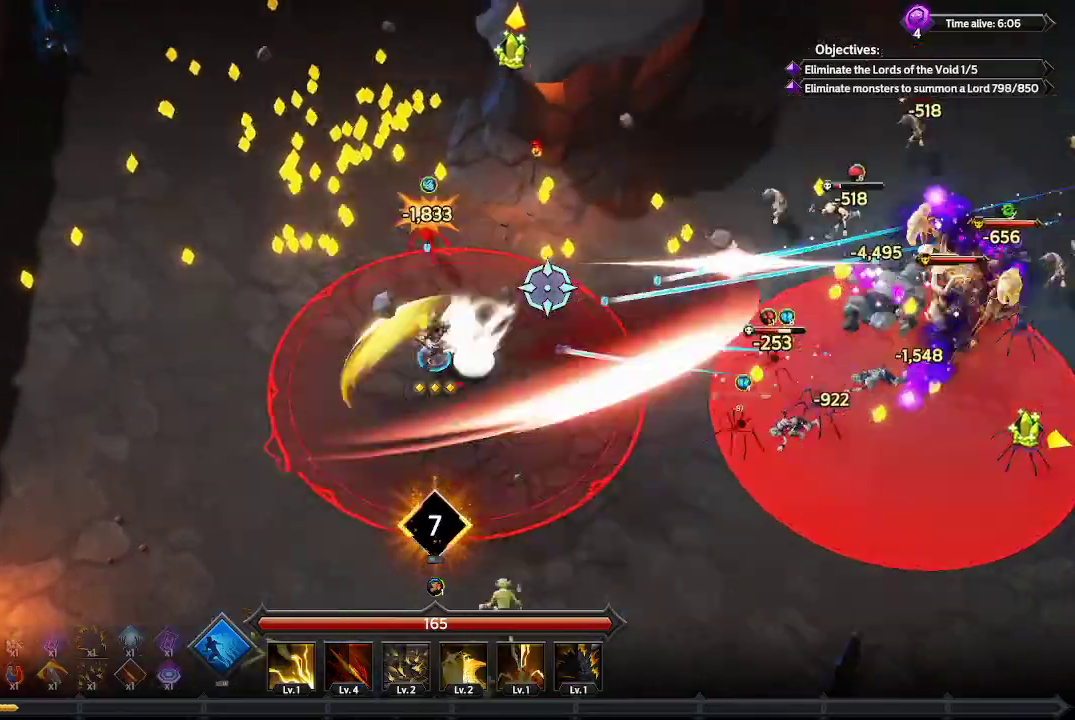
{"buttons": [], "left_stick": "up-left", "right_stick": "up-right", "events": []}
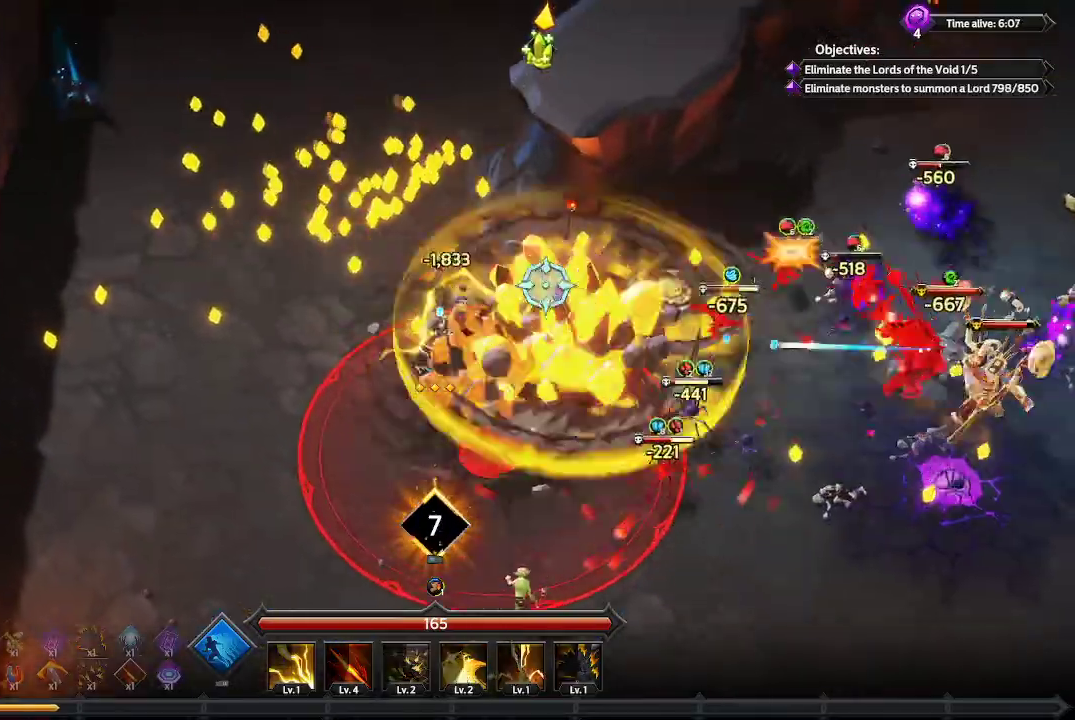
{"buttons": [], "left_stick": "up-left", "right_stick": "up-right", "events": []}
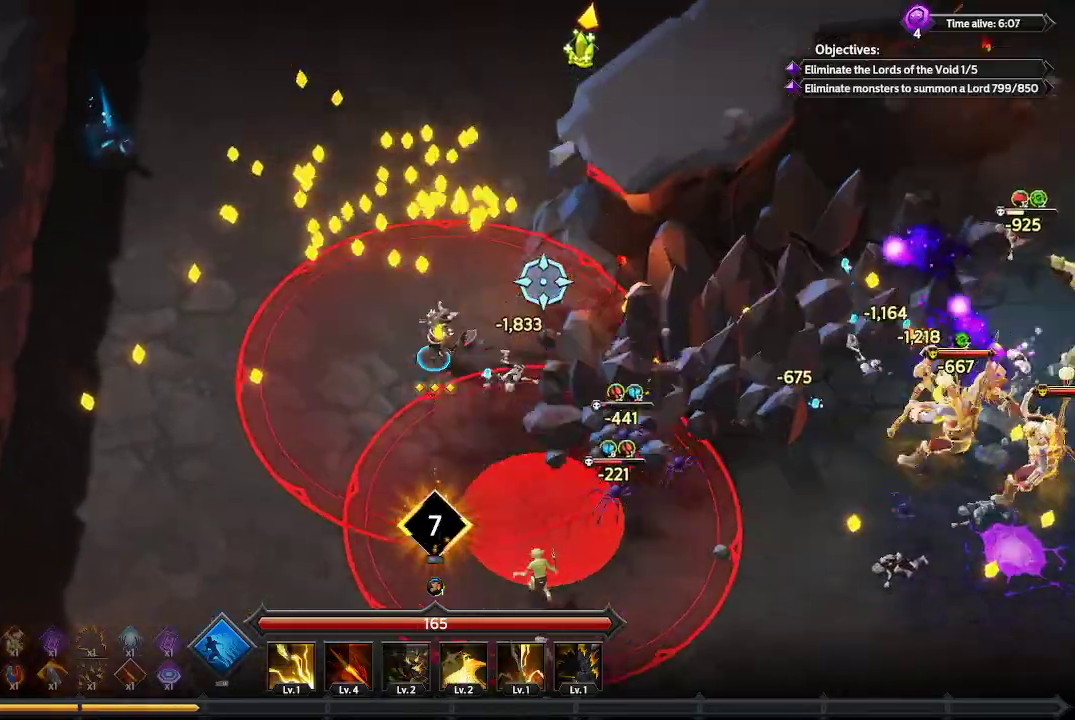
{"buttons": [], "left_stick": "up-left", "right_stick": "up-right", "events": []}
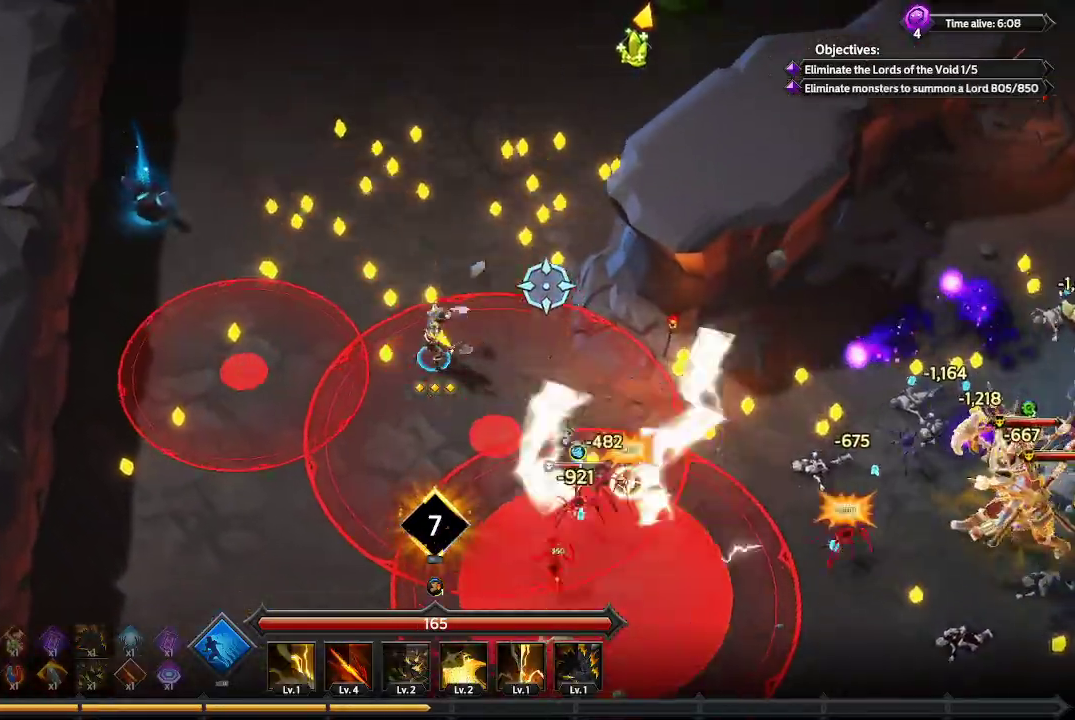
{"buttons": [], "left_stick": "up-left", "right_stick": "up-right", "events": []}
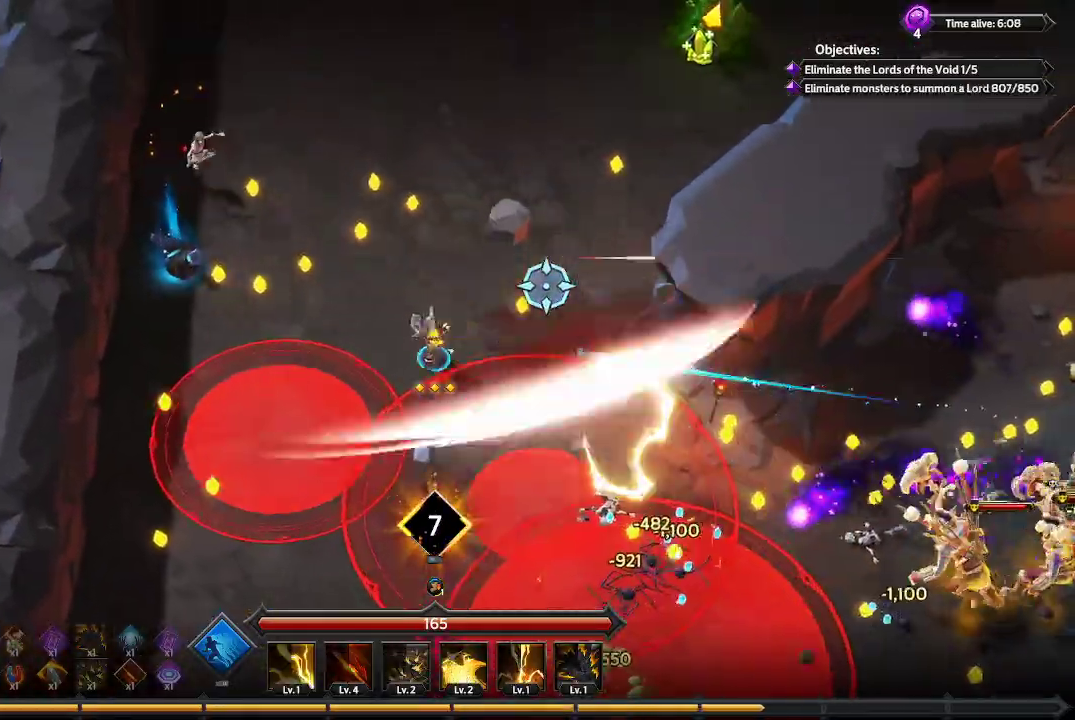
{"buttons": [], "left_stick": "up", "right_stick": "up-right", "events": [[400, "left_stick", "up"]]}
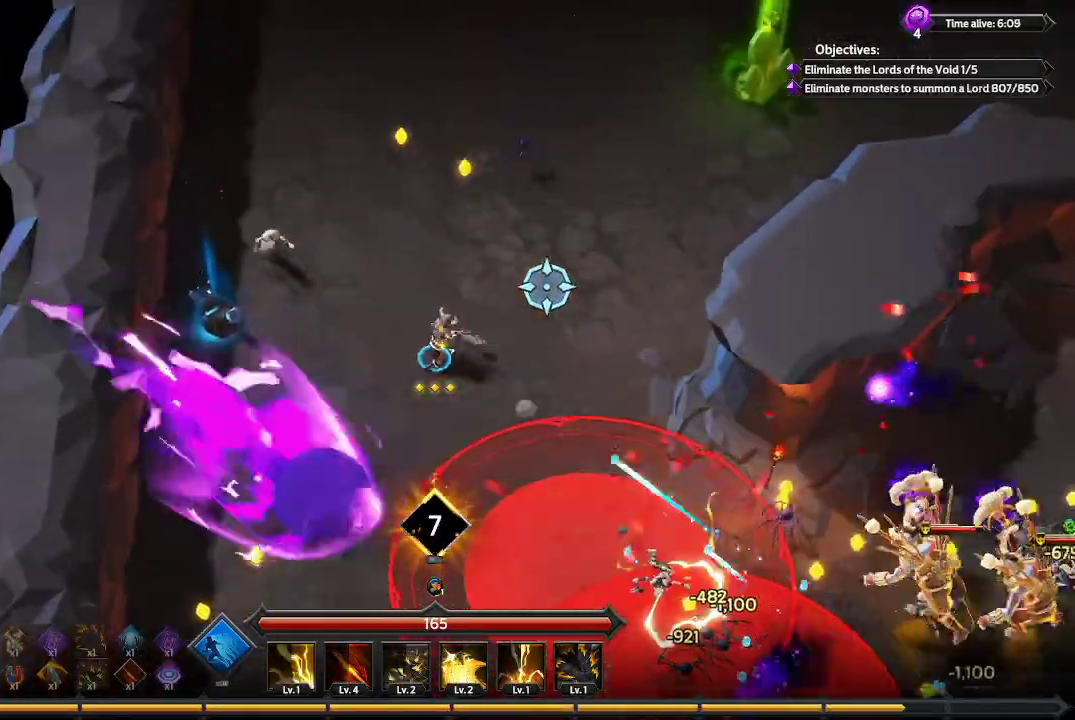
{"buttons": [], "left_stick": "right", "right_stick": "up-right", "events": [[233, "left_stick", "up-right"], [500, "left_stick", "right"]]}
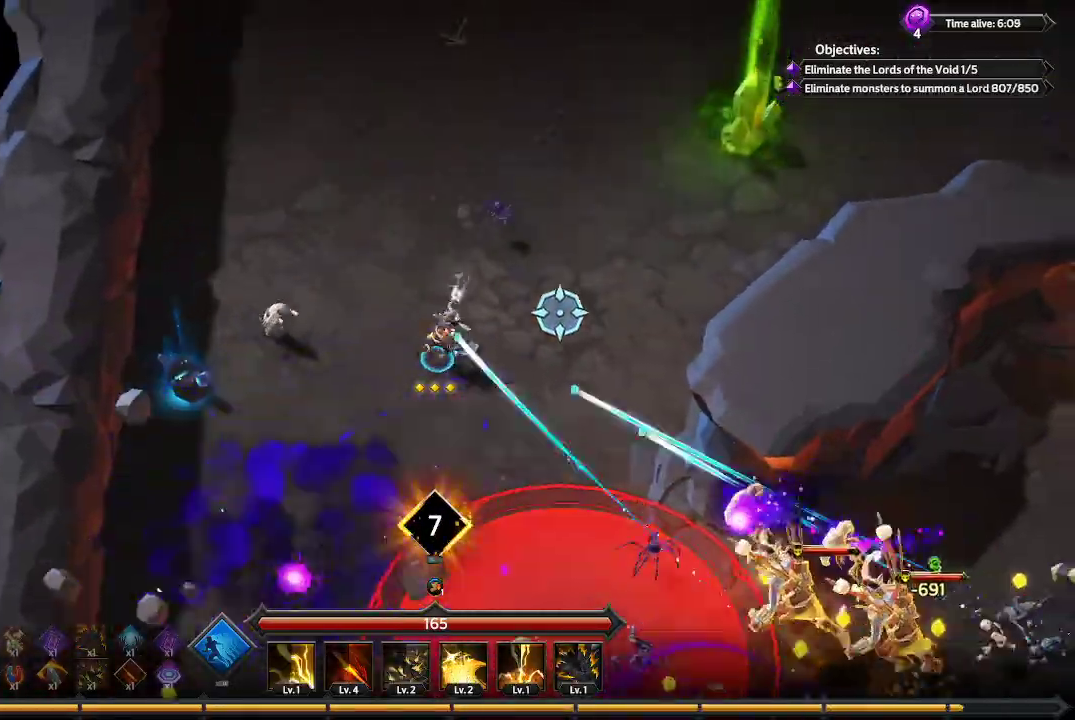
{"buttons": [], "left_stick": "down-left", "right_stick": "down-right", "events": [[67, "right_stick", "right"], [233, "left_stick", "down"], [300, "right_stick", "down-right"], [400, "left_stick", "down-left"]]}
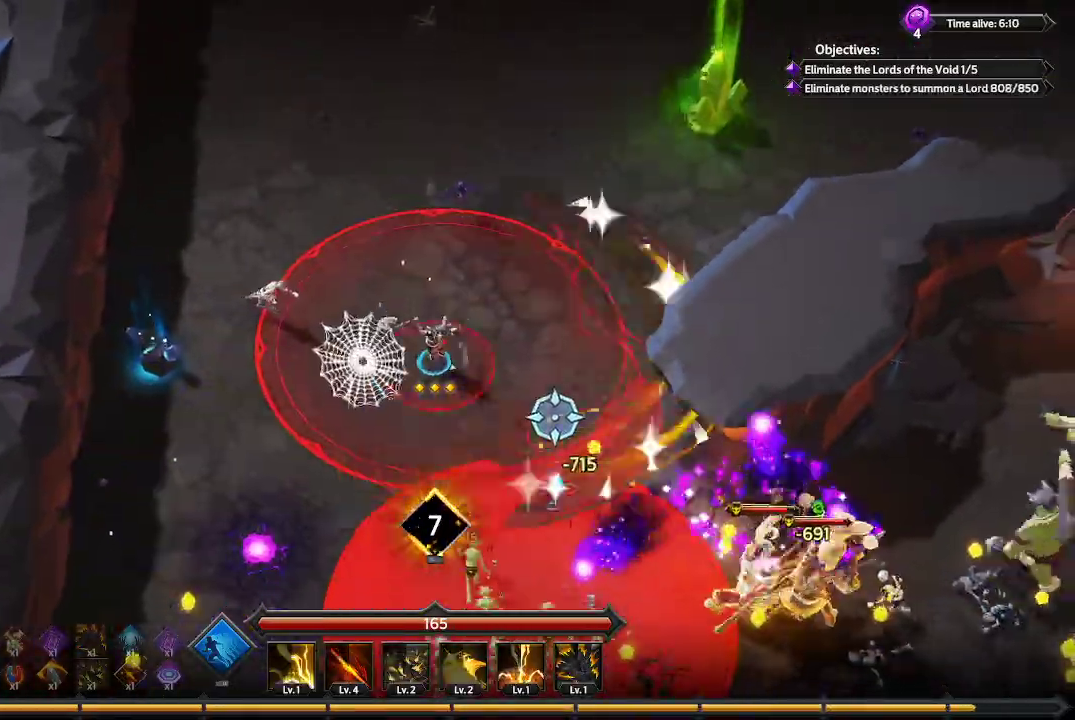
{"buttons": [], "left_stick": "left", "right_stick": "down-left", "events": [[233, "left_stick", "left"], [233, "right_stick", "down-left"]]}